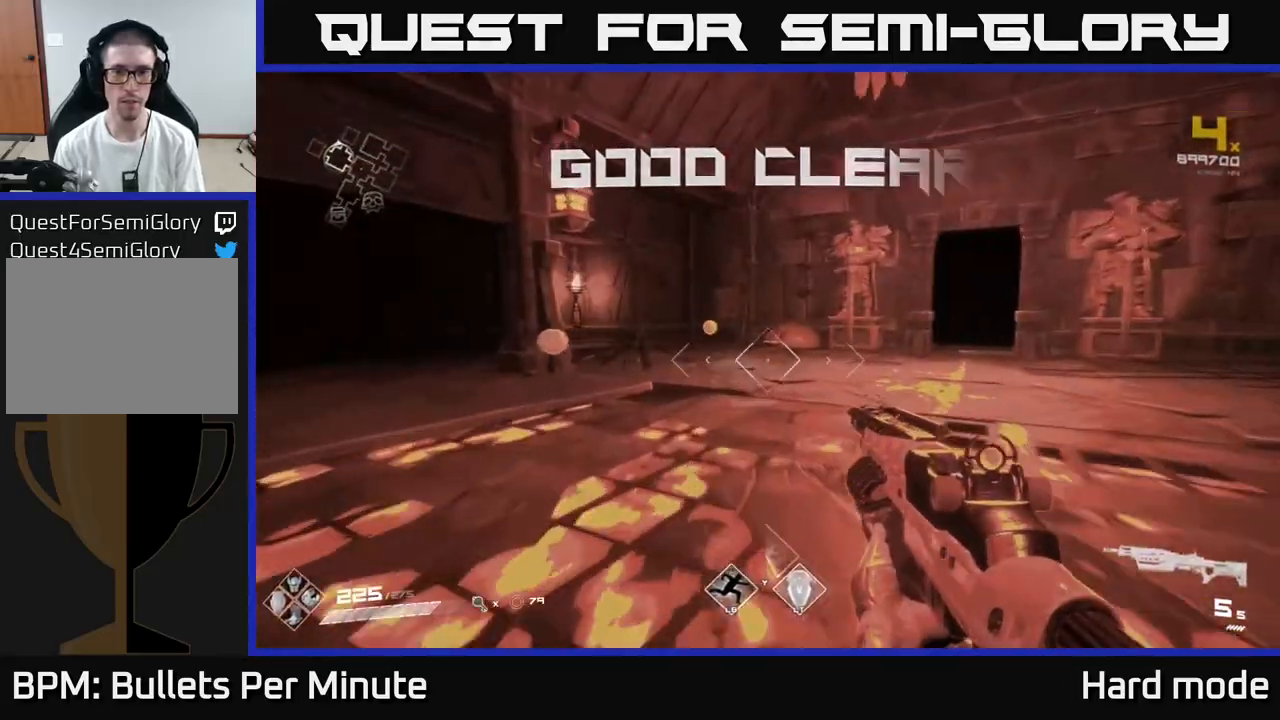
Gameplay with a controller (Xbox layout); each line is a JSON object with the inputs held at the frame after it. "events" lists button and stick changes between this image and that frame as [ms after this image, input, new state], when the widget could be followed in between.
{"buttons": [], "left_stick": "up", "right_stick": "center", "events": [[67, "left_stick", "up-left"], [317, "right_stick", "right"], [367, "left_stick", "up"], [367, "right_stick", "down-right"], [467, "right_stick", "center"]]}
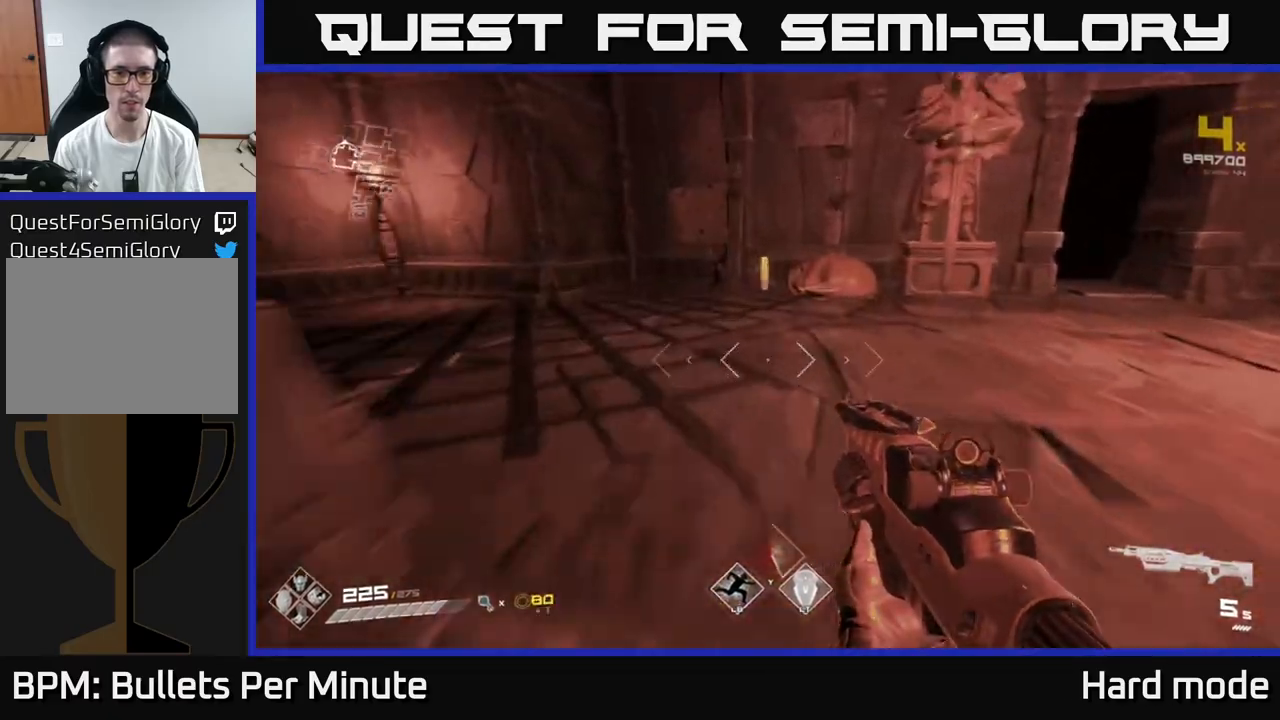
{"buttons": [], "left_stick": "center", "right_stick": "center", "events": [[283, "right_stick", "down-right"], [400, "right_stick", "center"], [500, "left_stick", "center"]]}
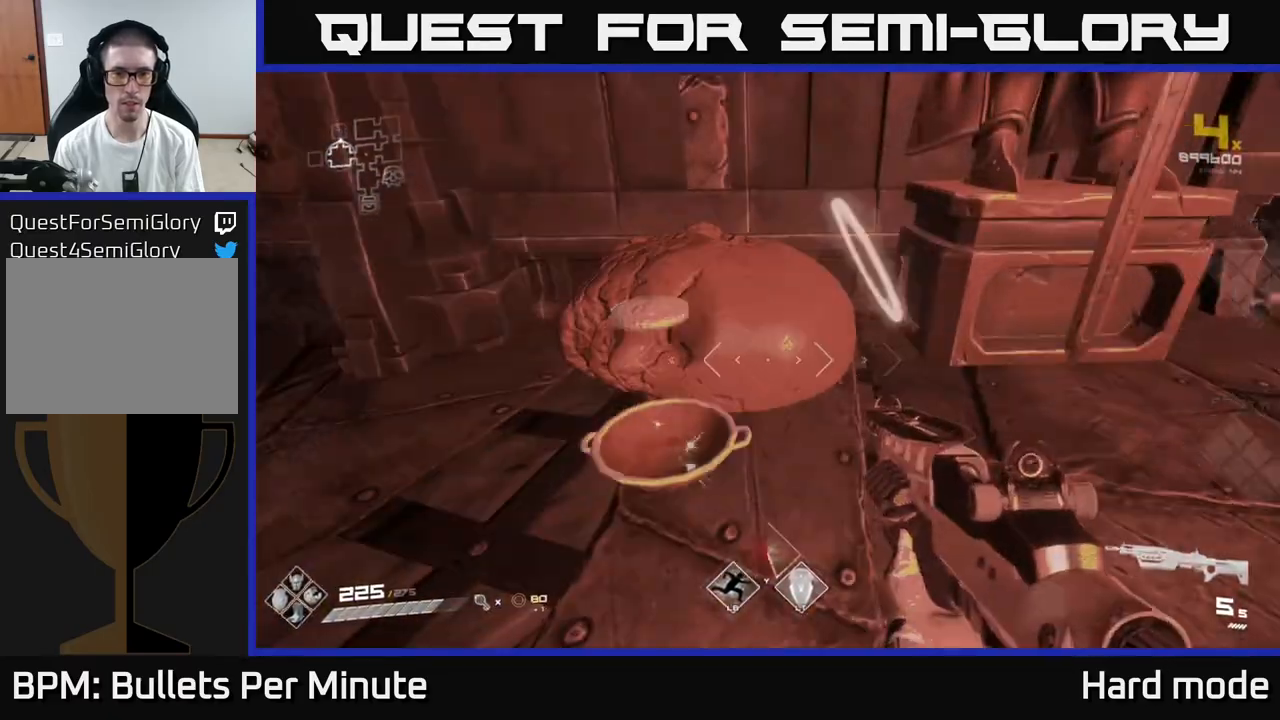
{"buttons": [], "left_stick": "down", "right_stick": "right", "events": [[17, "X", "down"], [117, "X", "up"], [233, "left_stick", "down"], [267, "right_stick", "right"]]}
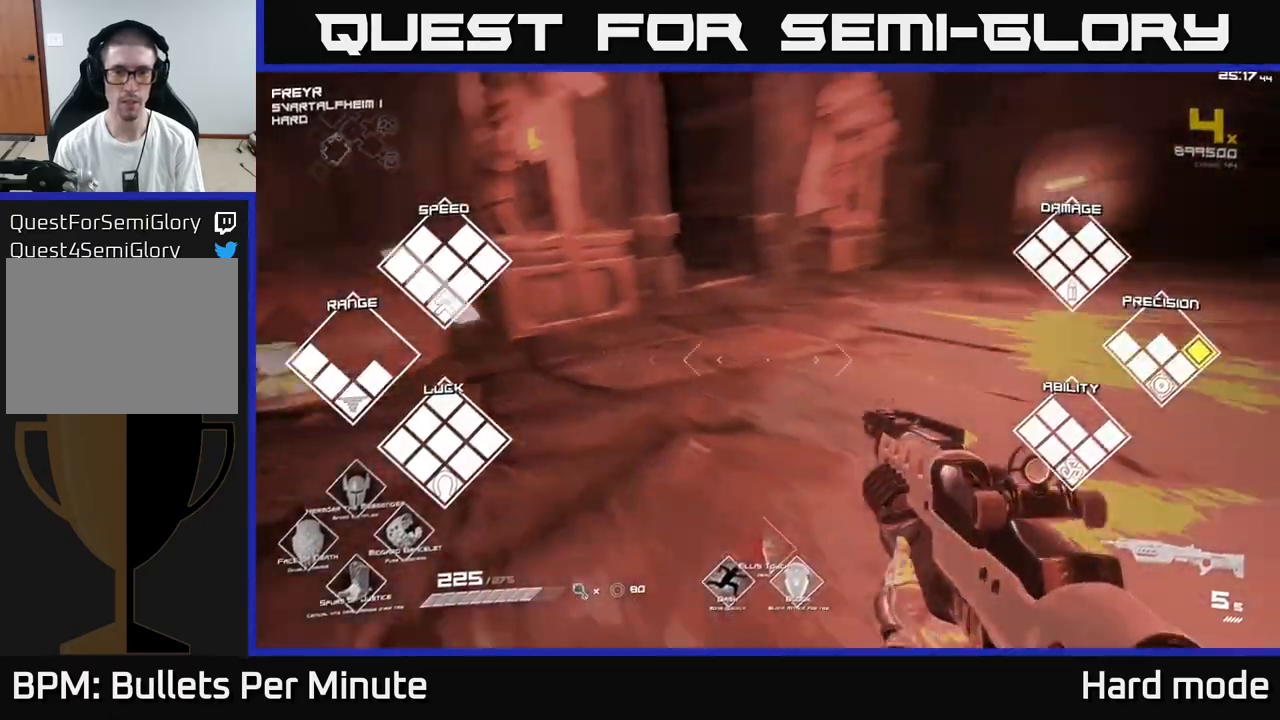
{"buttons": [], "left_stick": "up-left", "right_stick": "right", "events": [[183, "left_stick", "up"], [383, "left_stick", "up-left"]]}
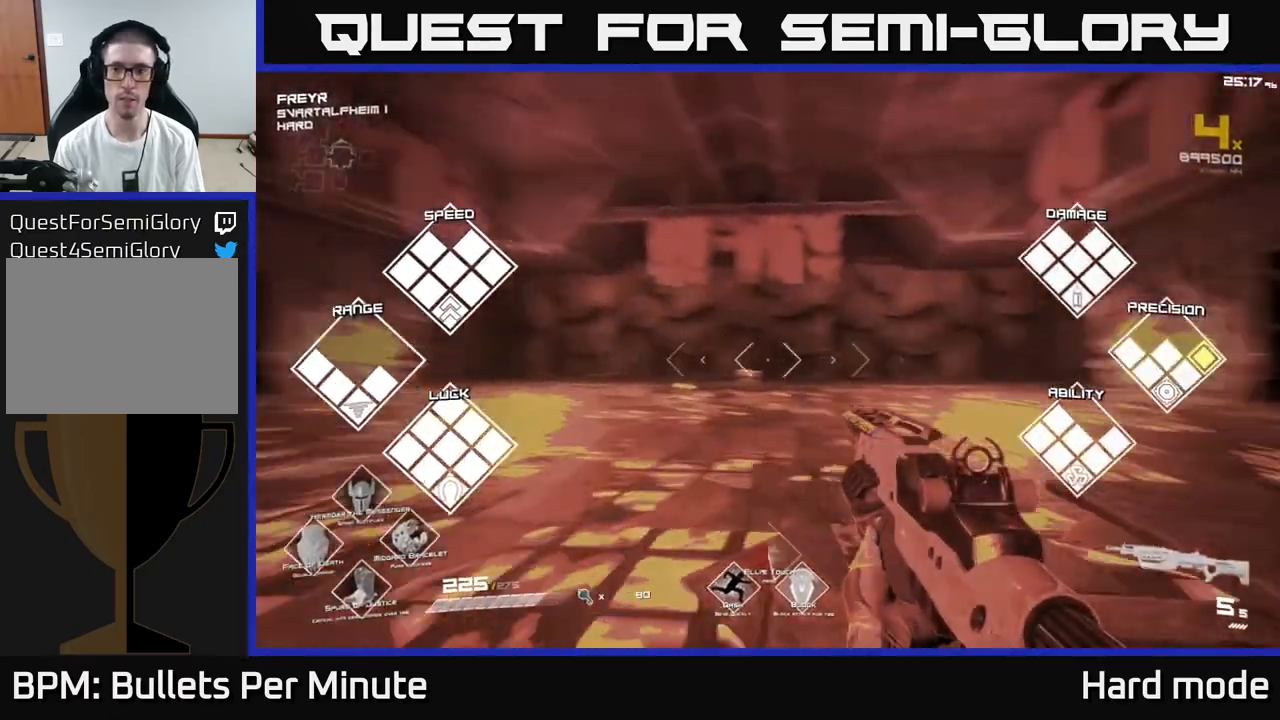
{"buttons": ["L1"], "left_stick": "up-left", "right_stick": "left", "events": [[33, "left_stick", "up"], [83, "right_stick", "center"], [100, "L1", "down"], [317, "right_stick", "right"], [450, "right_stick", "left"], [467, "left_stick", "up-left"]]}
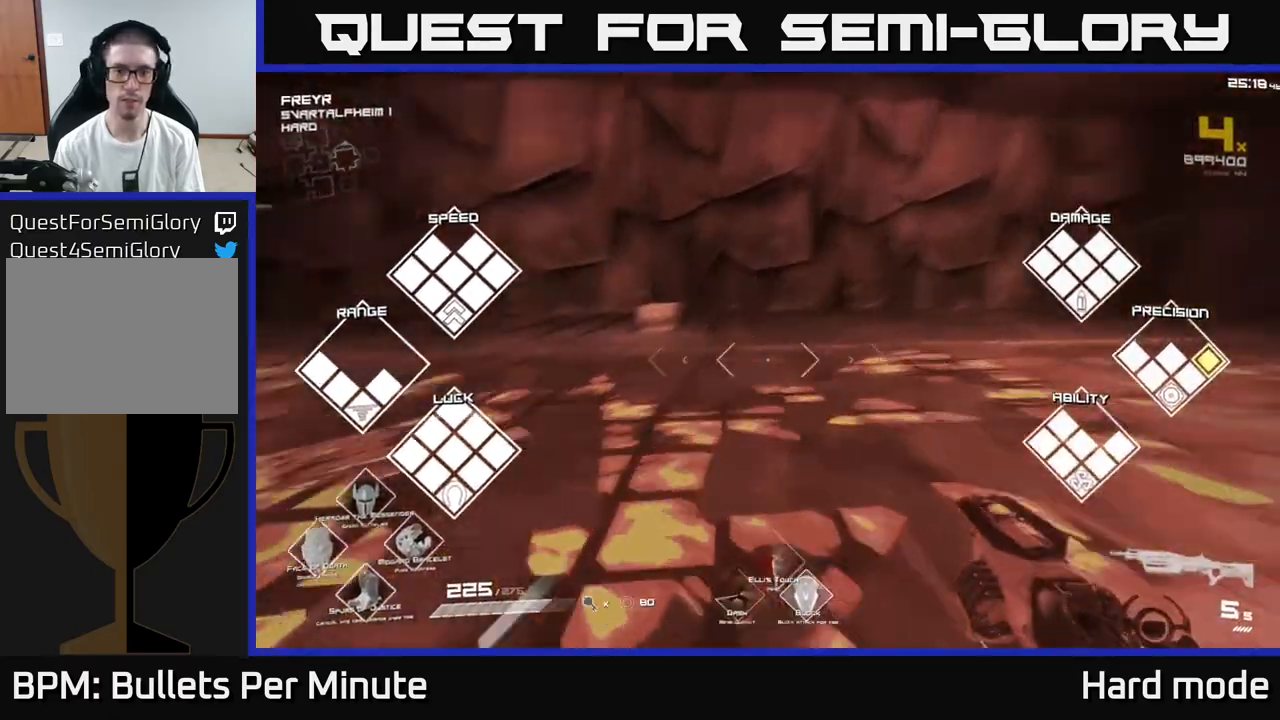
{"buttons": [], "left_stick": "center", "right_stick": "center", "events": [[83, "left_stick", "up"], [117, "right_stick", "center"], [383, "right_stick", "down-right"], [433, "L1", "up"], [433, "right_stick", "center"], [500, "left_stick", "center"]]}
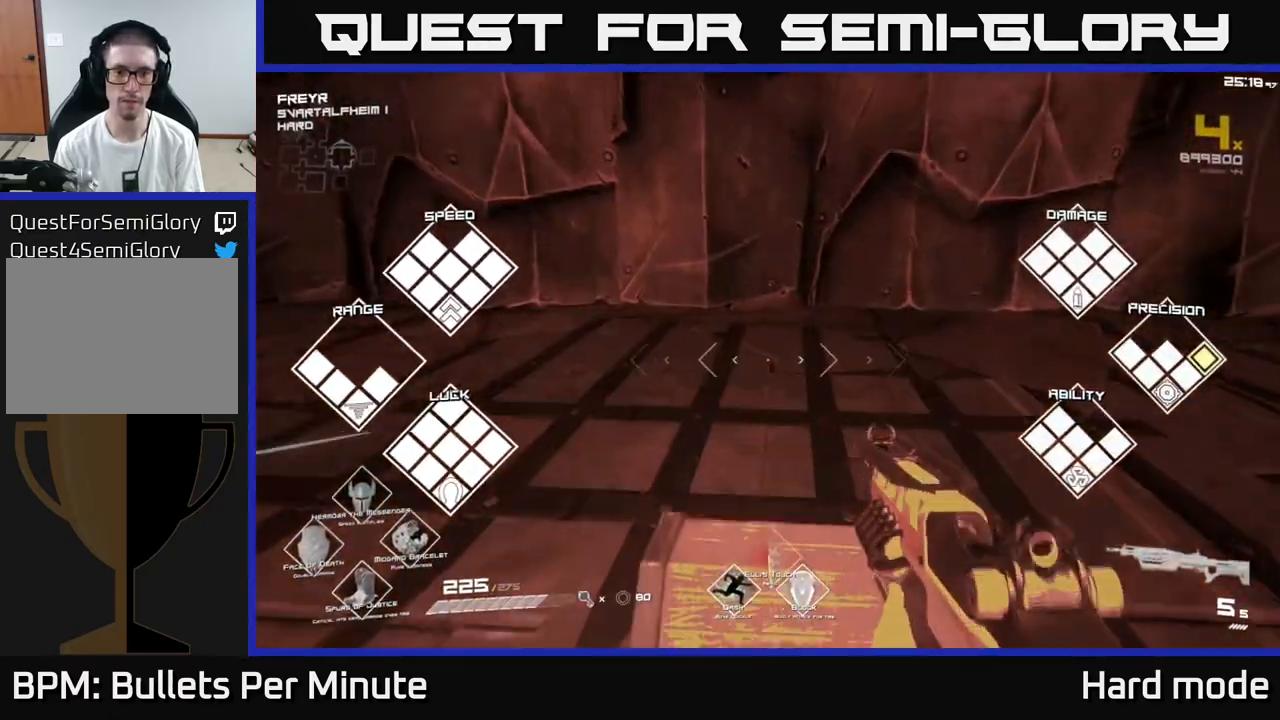
{"buttons": [], "left_stick": "center", "right_stick": "center", "events": [[17, "X", "down"], [50, "left_stick", "down"], [117, "X", "up"], [217, "X", "down"], [267, "X", "up"], [267, "left_stick", "center"]]}
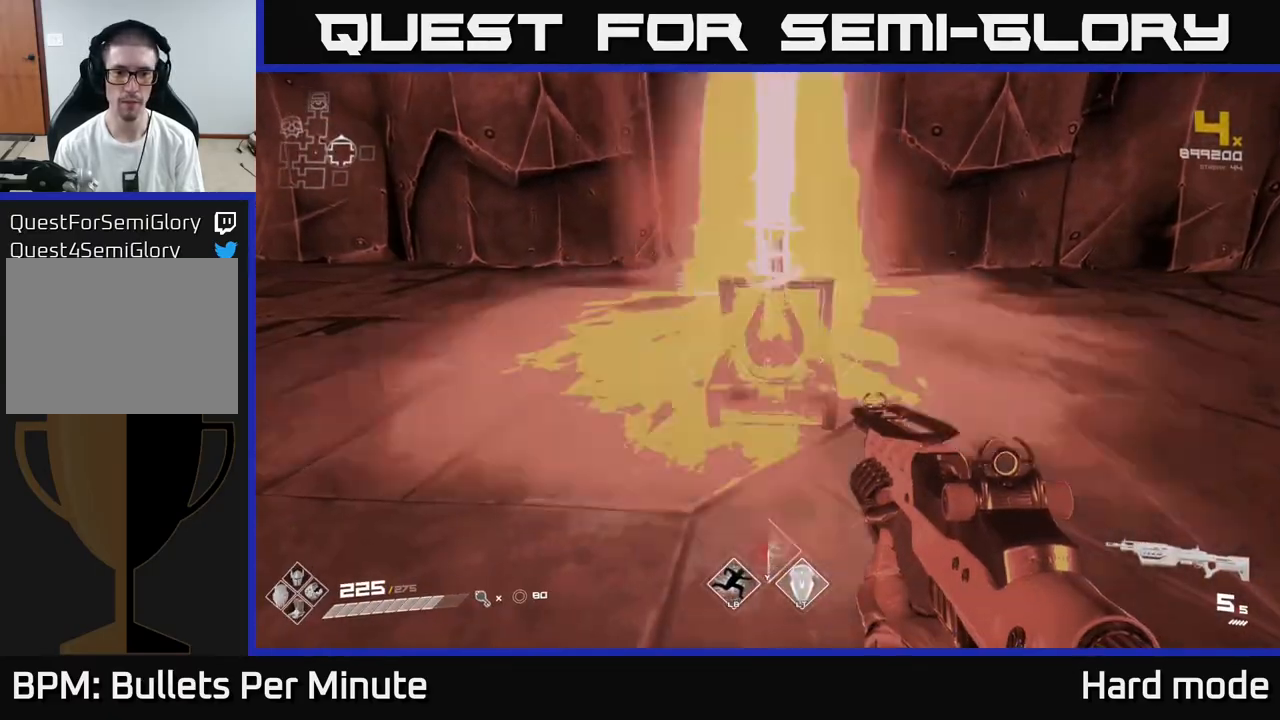
{"buttons": [], "left_stick": "down-right", "right_stick": "right", "events": [[83, "left_stick", "up"], [183, "right_stick", "right"], [417, "left_stick", "down-right"]]}
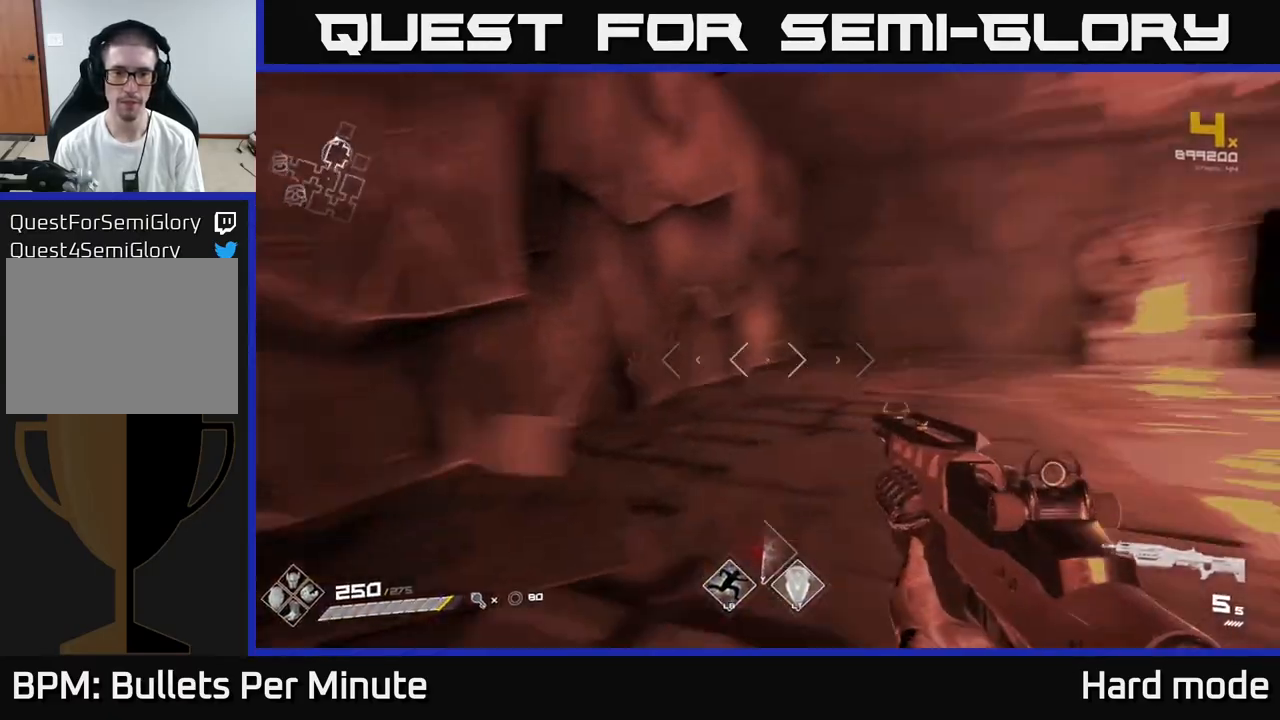
{"buttons": ["L1"], "left_stick": "up", "right_stick": "center", "events": [[50, "left_stick", "right"], [333, "left_stick", "up-right"], [417, "L1", "down"], [433, "left_stick", "up"], [467, "right_stick", "center"]]}
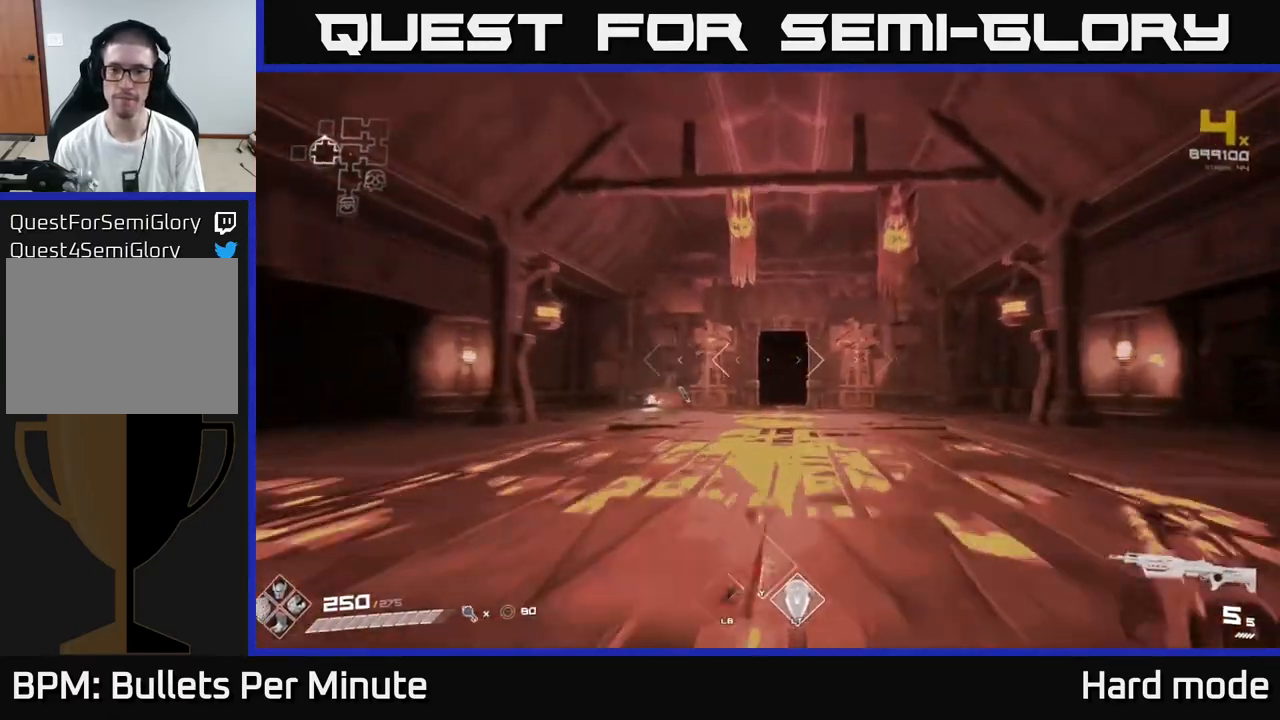
{"buttons": ["L1"], "left_stick": "up", "right_stick": "center", "events": []}
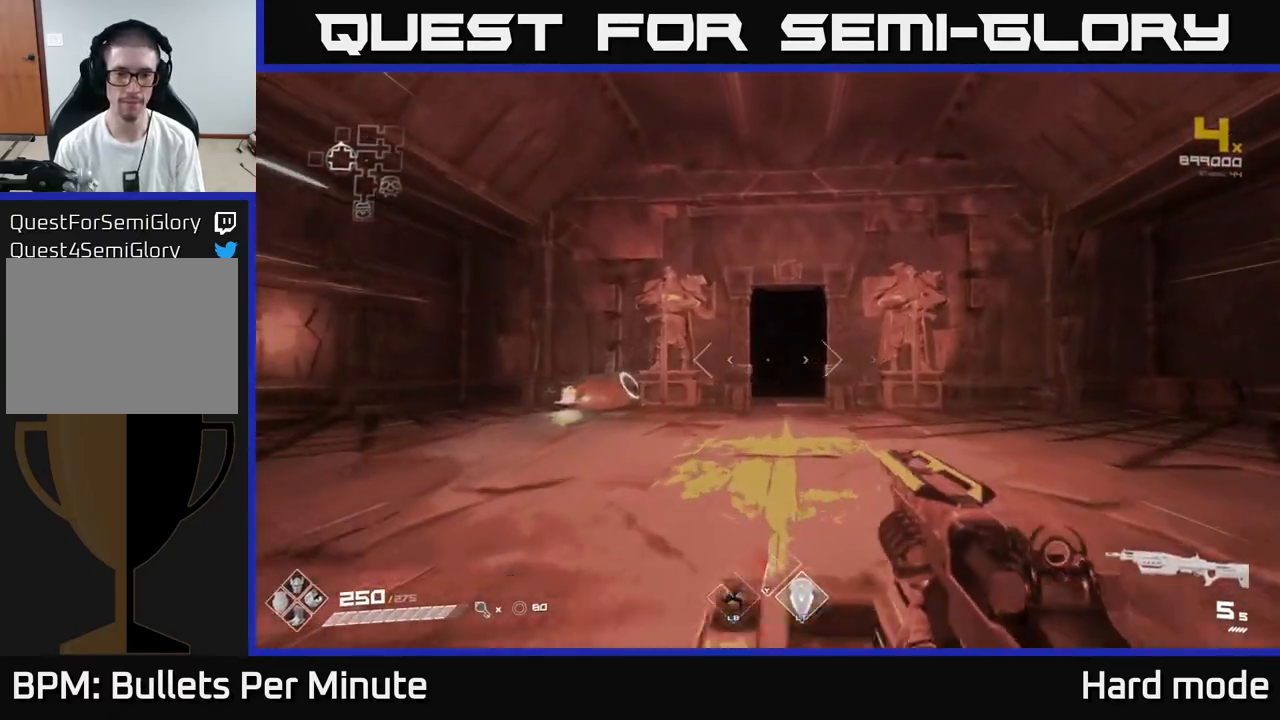
{"buttons": ["L1"], "left_stick": "up-right", "right_stick": "right", "events": [[133, "right_stick", "down-left"], [233, "left_stick", "up-left"], [250, "right_stick", "center"], [333, "left_stick", "up"], [483, "left_stick", "up-right"], [483, "right_stick", "right"]]}
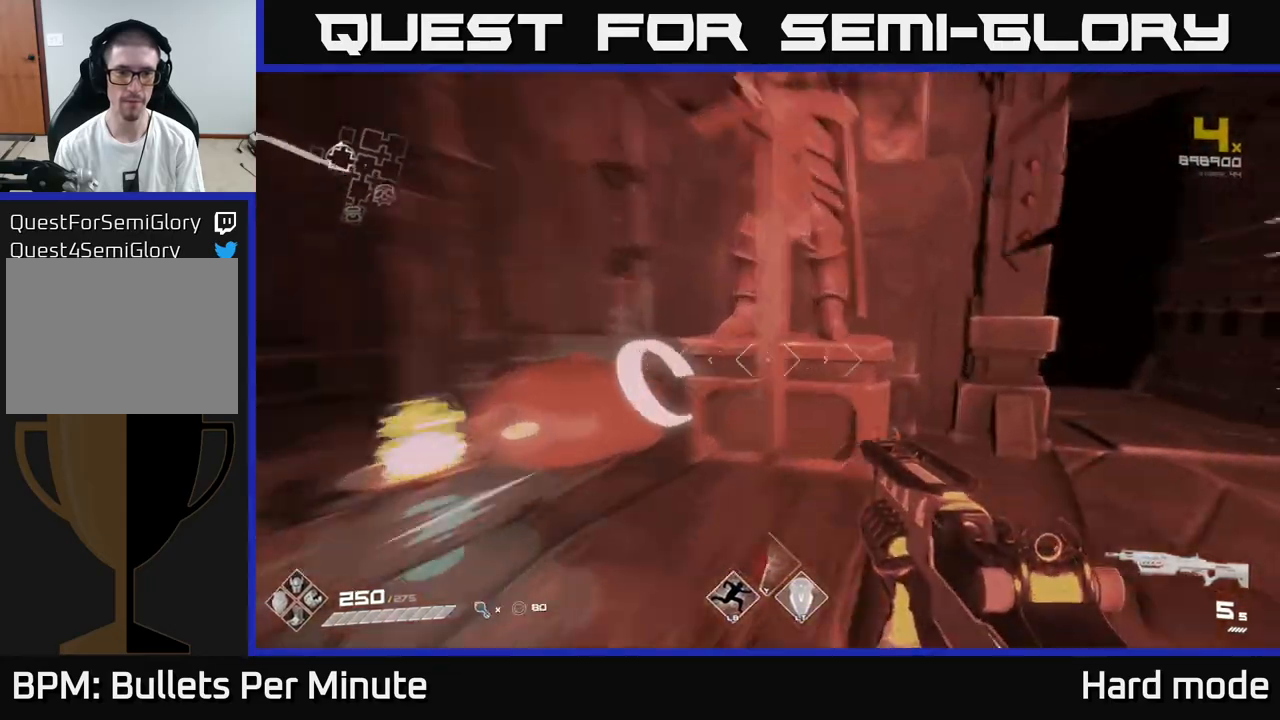
{"buttons": [], "left_stick": "up-left", "right_stick": "center", "events": [[83, "L1", "up"], [133, "left_stick", "down-right"], [133, "right_stick", "center"], [250, "left_stick", "up-right"], [300, "left_stick", "up"], [483, "left_stick", "up-left"]]}
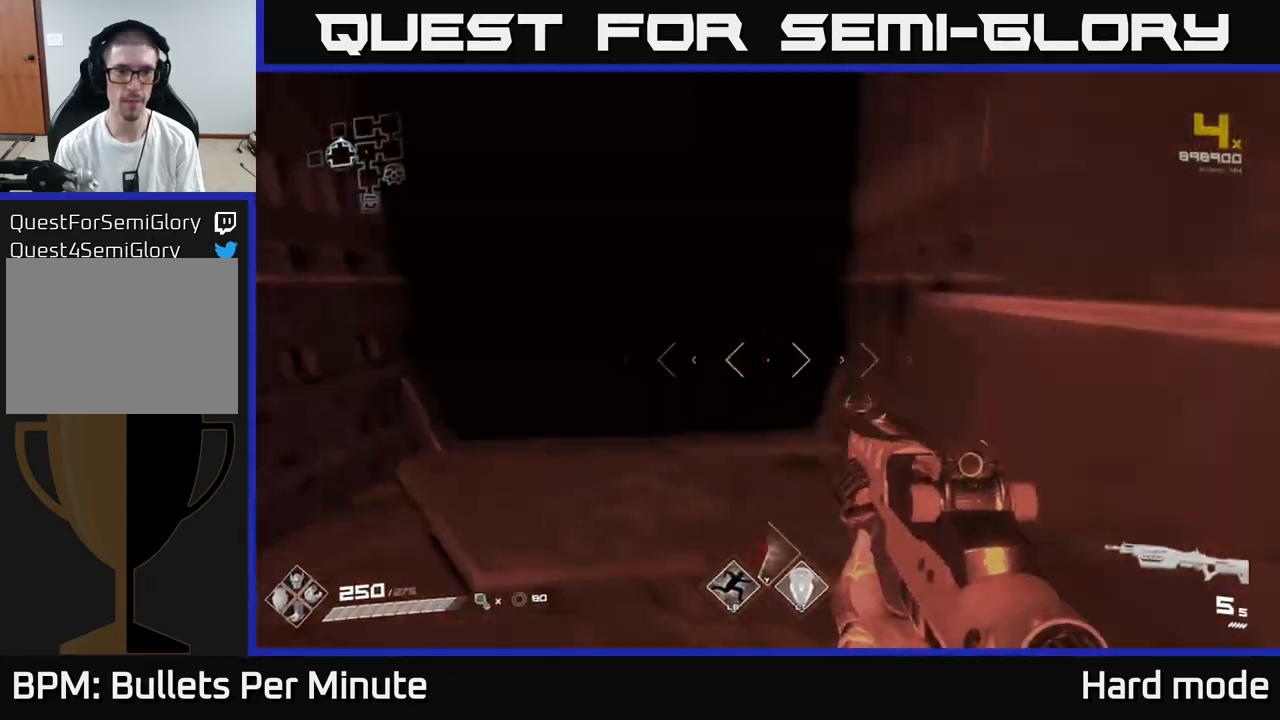
{"buttons": [], "left_stick": "center", "right_stick": "center", "events": [[17, "right_stick", "up-left"], [100, "left_stick", "up"], [117, "right_stick", "center"], [467, "left_stick", "center"]]}
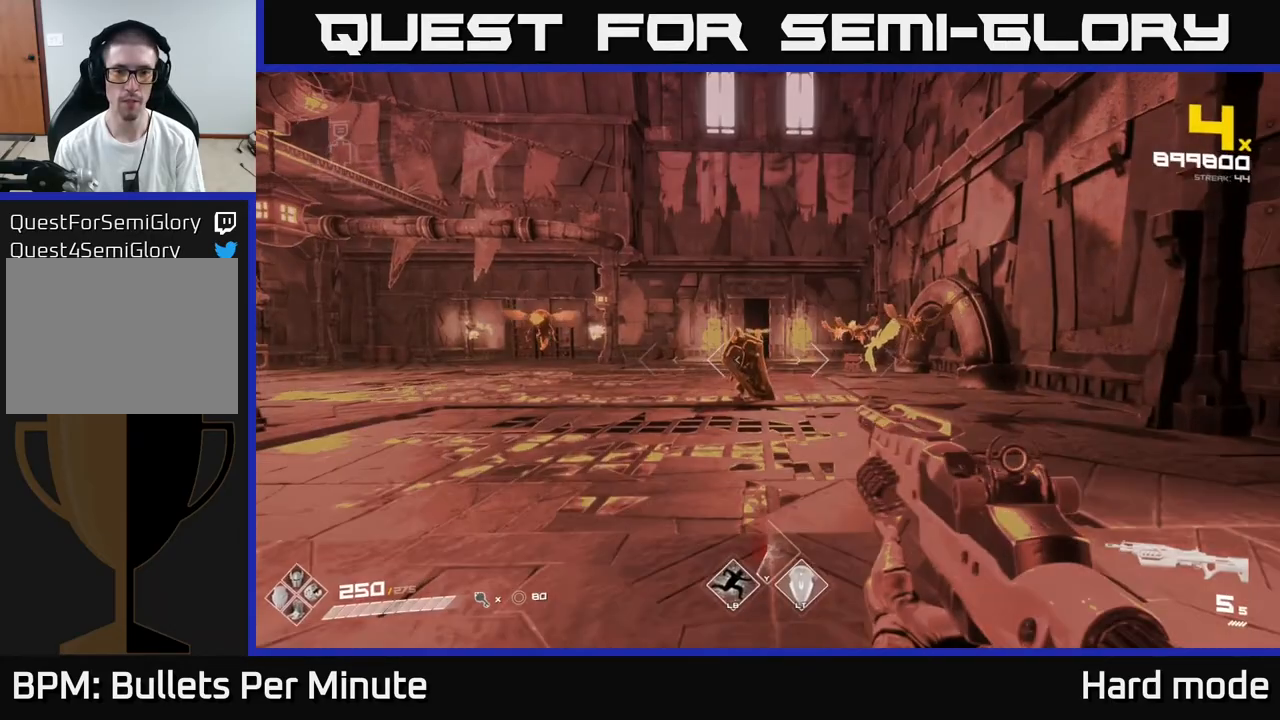
{"buttons": [], "left_stick": "right", "right_stick": "center", "events": [[217, "left_stick", "up"], [300, "R2", "down"], [333, "left_stick", "center"], [450, "R2", "up"], [483, "left_stick", "right"]]}
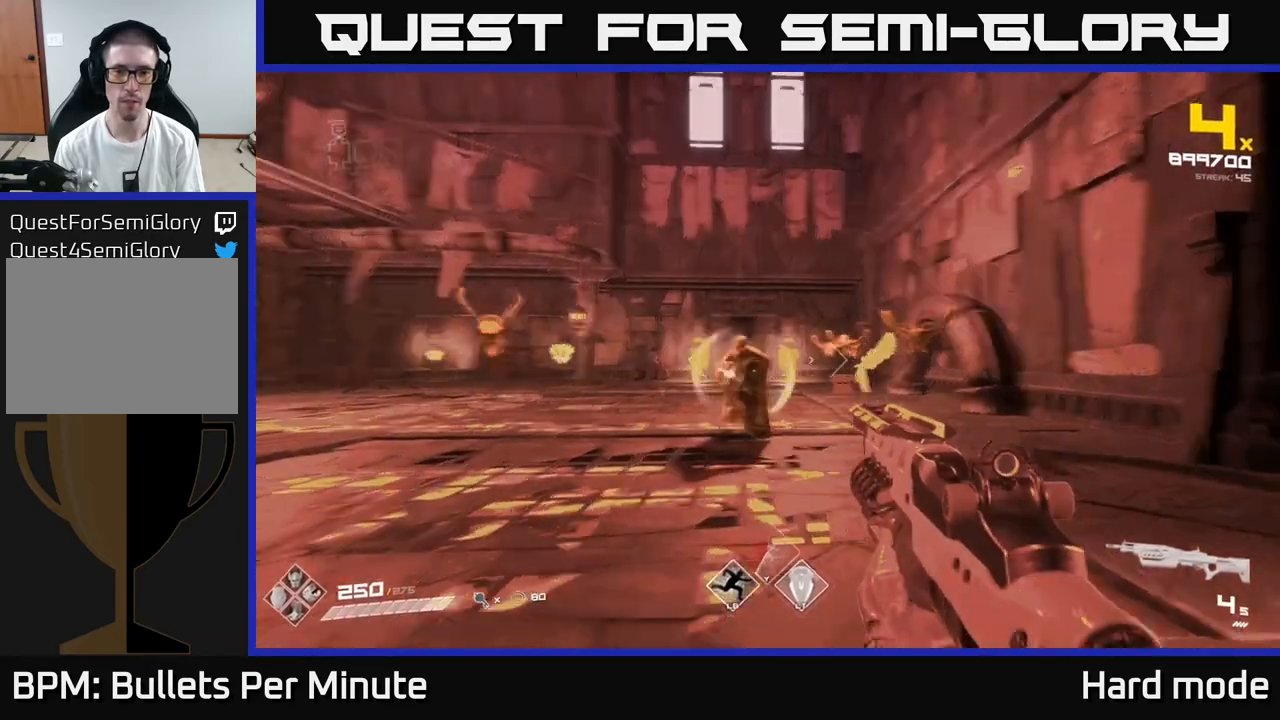
{"buttons": ["R2"], "left_stick": "right", "right_stick": "center", "events": [[50, "right_stick", "right"], [100, "left_stick", "up-right"], [133, "R2", "down"], [150, "right_stick", "center"], [200, "R2", "up"], [283, "left_stick", "center"], [333, "right_stick", "left"], [417, "R2", "down"], [417, "left_stick", "right"], [450, "right_stick", "center"]]}
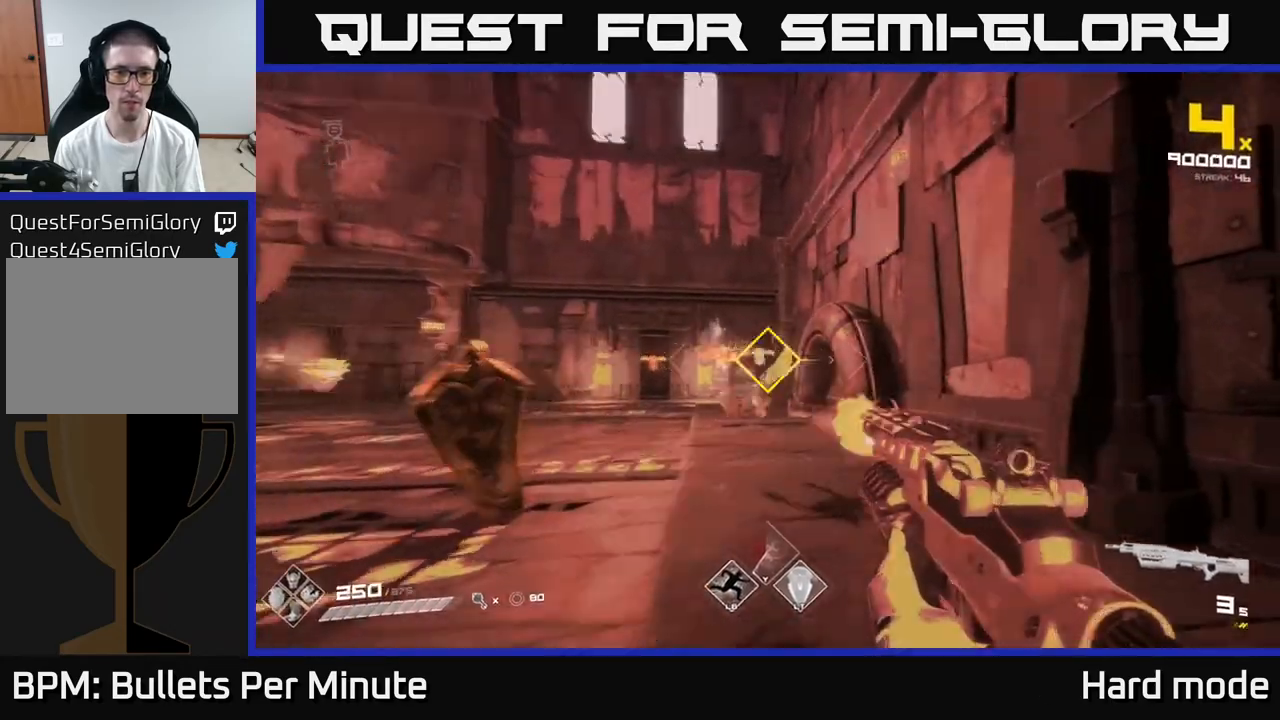
{"buttons": [], "left_stick": "center", "right_stick": "left", "events": [[33, "R2", "up"], [67, "left_stick", "center"], [150, "right_stick", "left"], [233, "right_stick", "center"], [250, "R2", "down"], [250, "left_stick", "right"], [350, "R2", "up"], [350, "left_stick", "center"], [500, "right_stick", "left"]]}
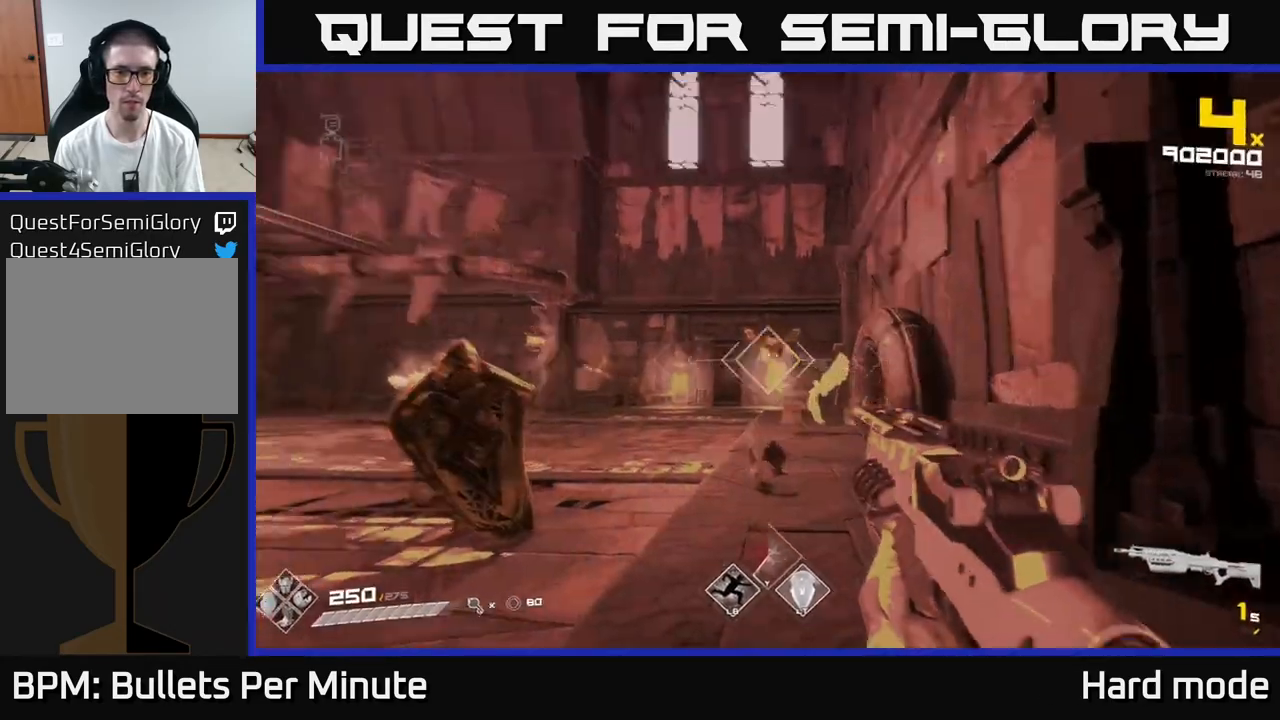
{"buttons": ["R1"], "left_stick": "up", "right_stick": "left", "events": [[83, "right_stick", "center"], [100, "left_stick", "up-right"], [150, "R2", "down"], [250, "R2", "up"], [433, "right_stick", "left"], [467, "R1", "down"], [467, "left_stick", "up"]]}
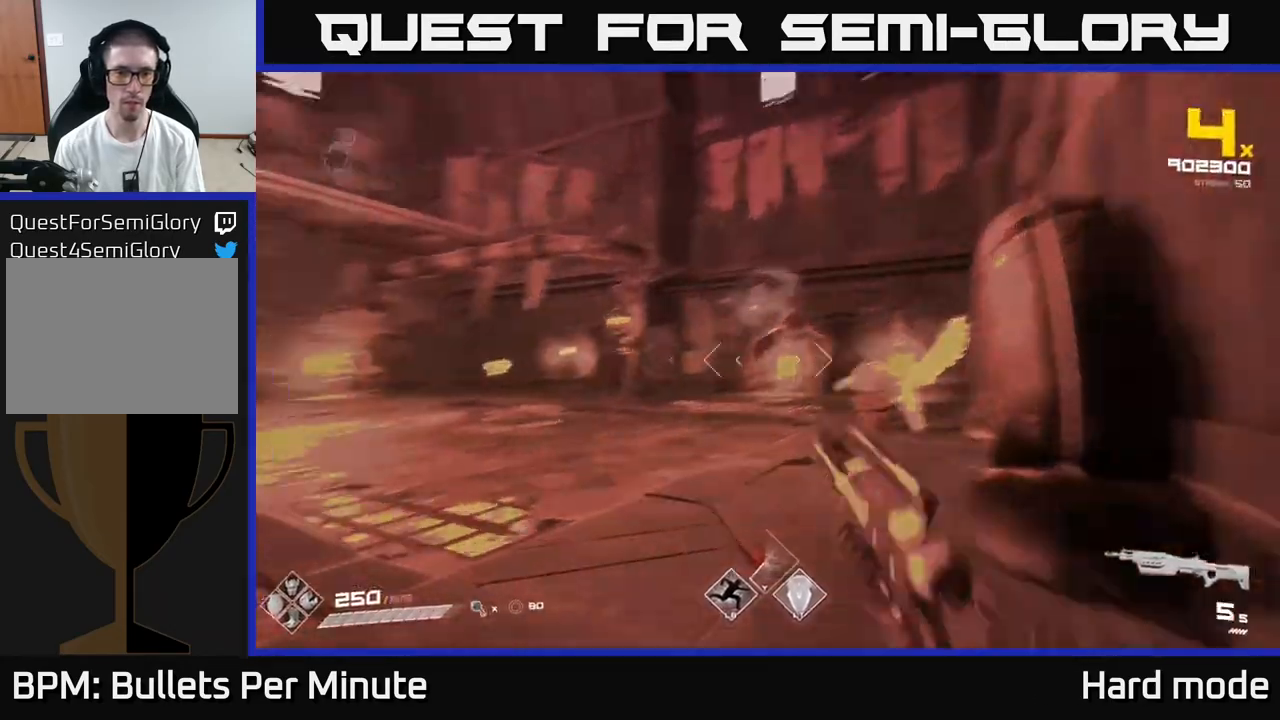
{"buttons": [], "left_stick": "up-right", "right_stick": "left", "events": [[117, "R1", "up"], [283, "left_stick", "up-right"], [317, "right_stick", "center"], [450, "right_stick", "left"]]}
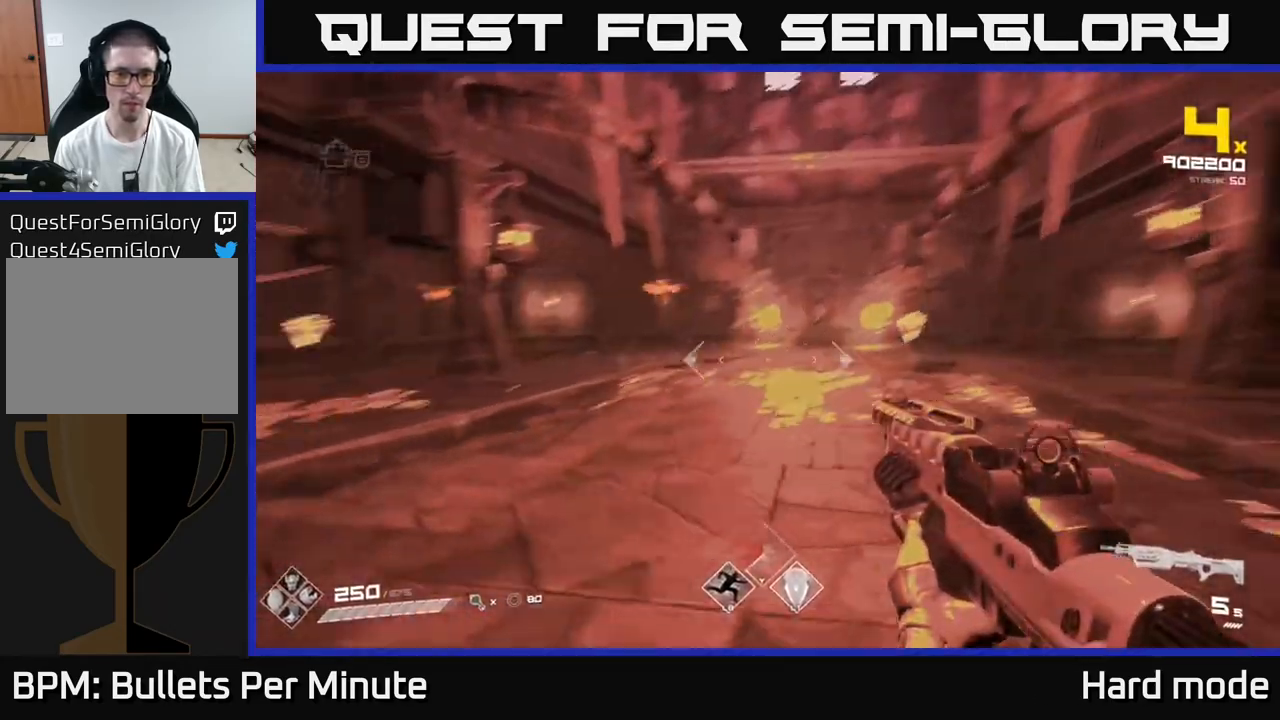
{"buttons": [], "left_stick": "right", "right_stick": "left", "events": [[117, "right_stick", "center"], [283, "right_stick", "left"], [467, "left_stick", "right"]]}
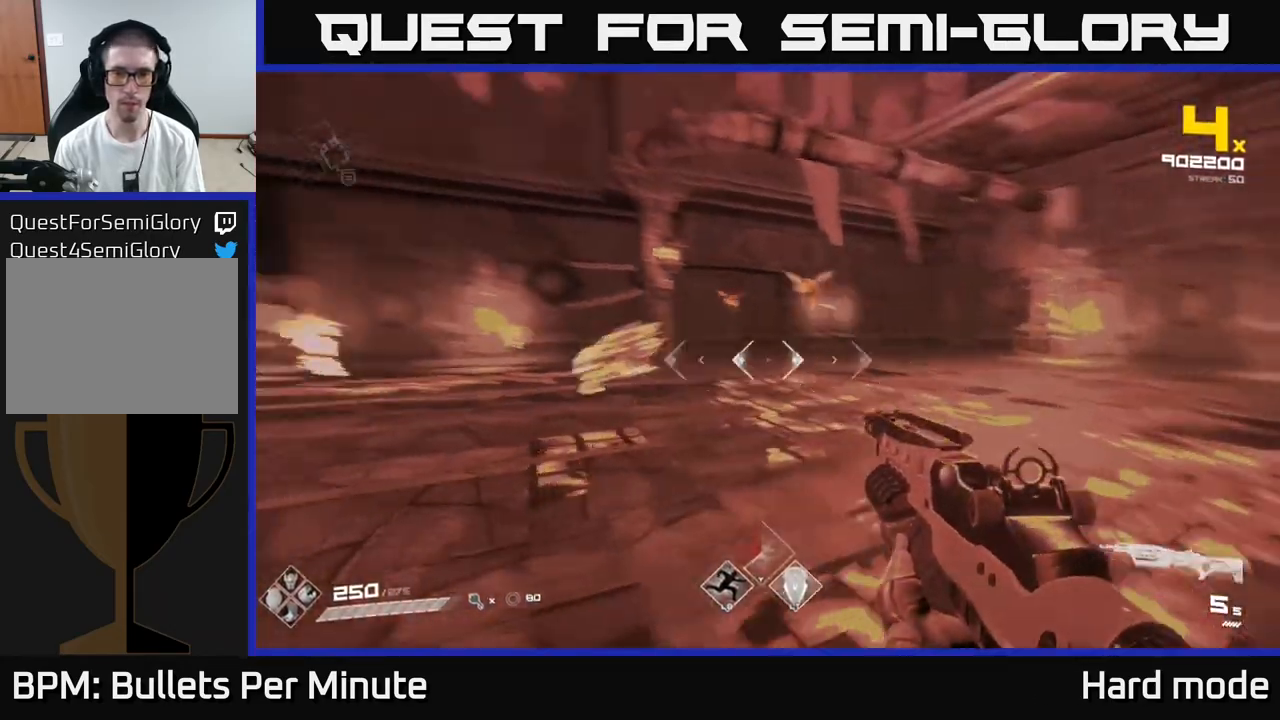
{"buttons": [], "left_stick": "right", "right_stick": "left", "events": [[17, "L1", "down"], [183, "L1", "up"], [233, "right_stick", "center"], [400, "right_stick", "left"]]}
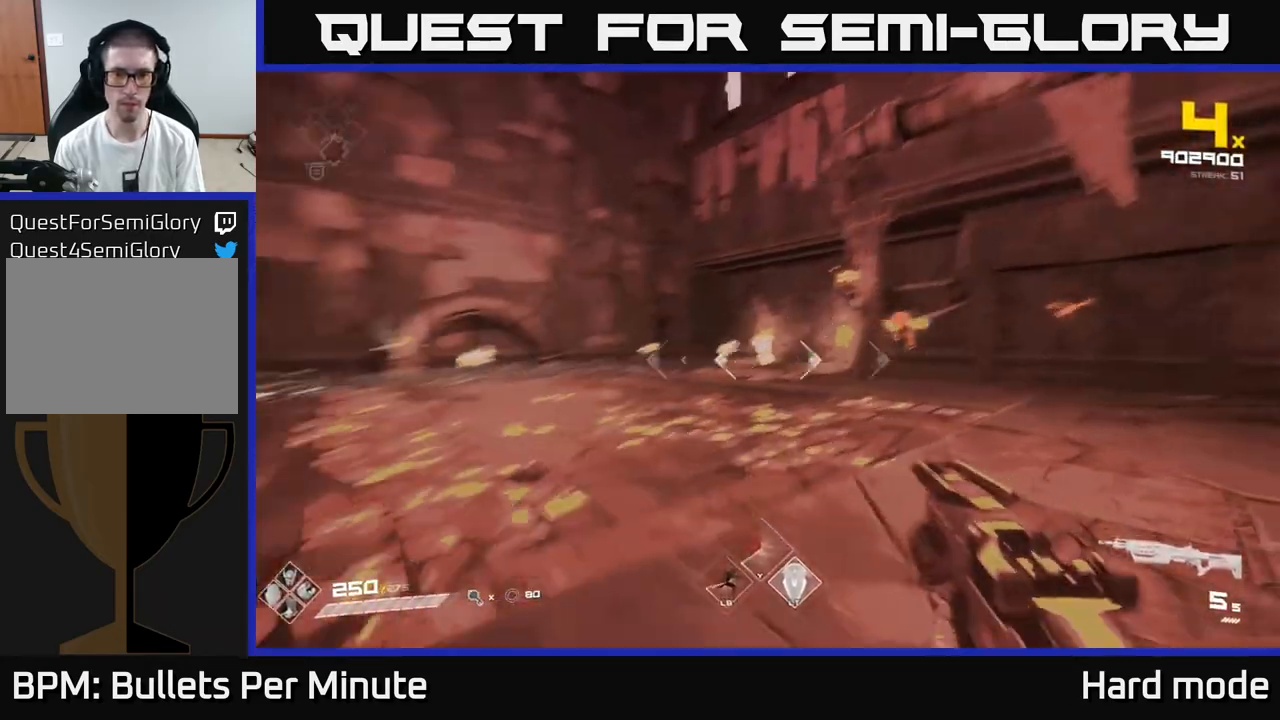
{"buttons": [], "left_stick": "right", "right_stick": "center", "events": [[67, "right_stick", "center"], [167, "L1", "down"], [283, "right_stick", "left"], [333, "L1", "up"], [467, "right_stick", "center"]]}
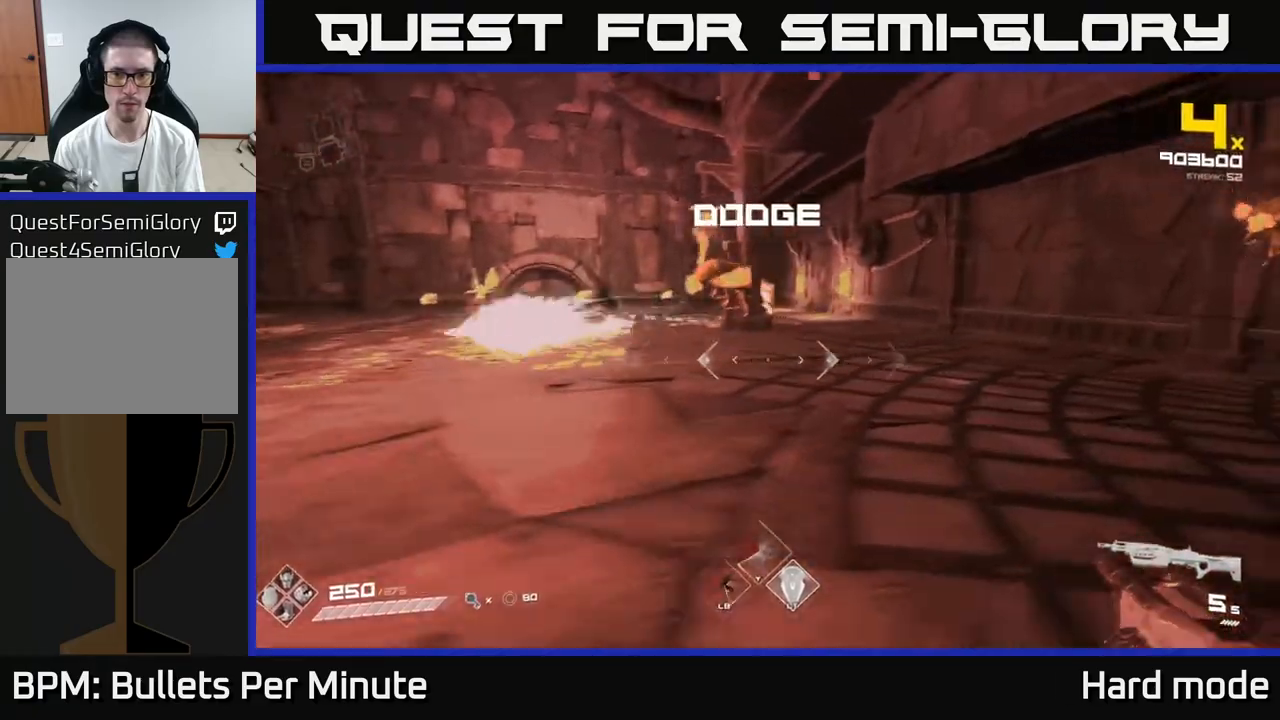
{"buttons": ["L1"], "left_stick": "left", "right_stick": "center", "events": [[283, "left_stick", "left"], [333, "L1", "down"]]}
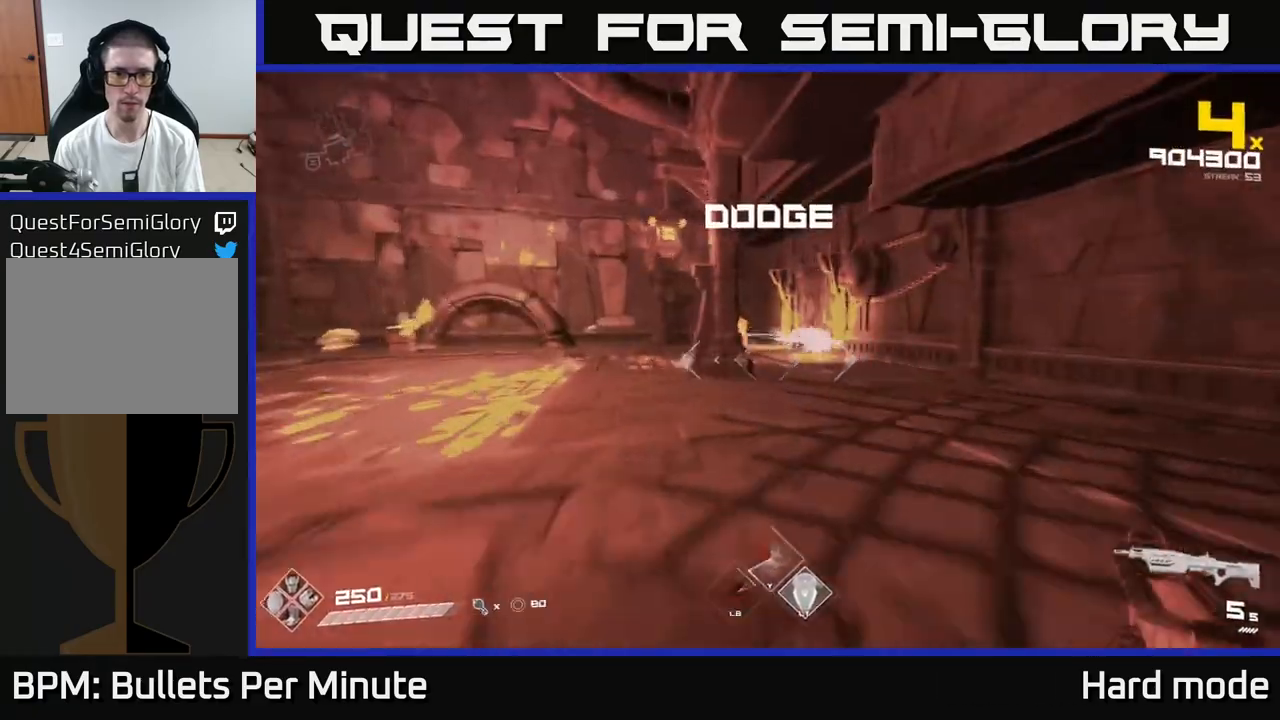
{"buttons": ["L1"], "left_stick": "right", "right_stick": "center", "events": [[17, "L1", "up"], [17, "left_stick", "up"], [83, "left_stick", "up-right"], [183, "right_stick", "left"], [200, "left_stick", "up-left"], [383, "left_stick", "right"], [500, "L1", "down"], [500, "right_stick", "center"]]}
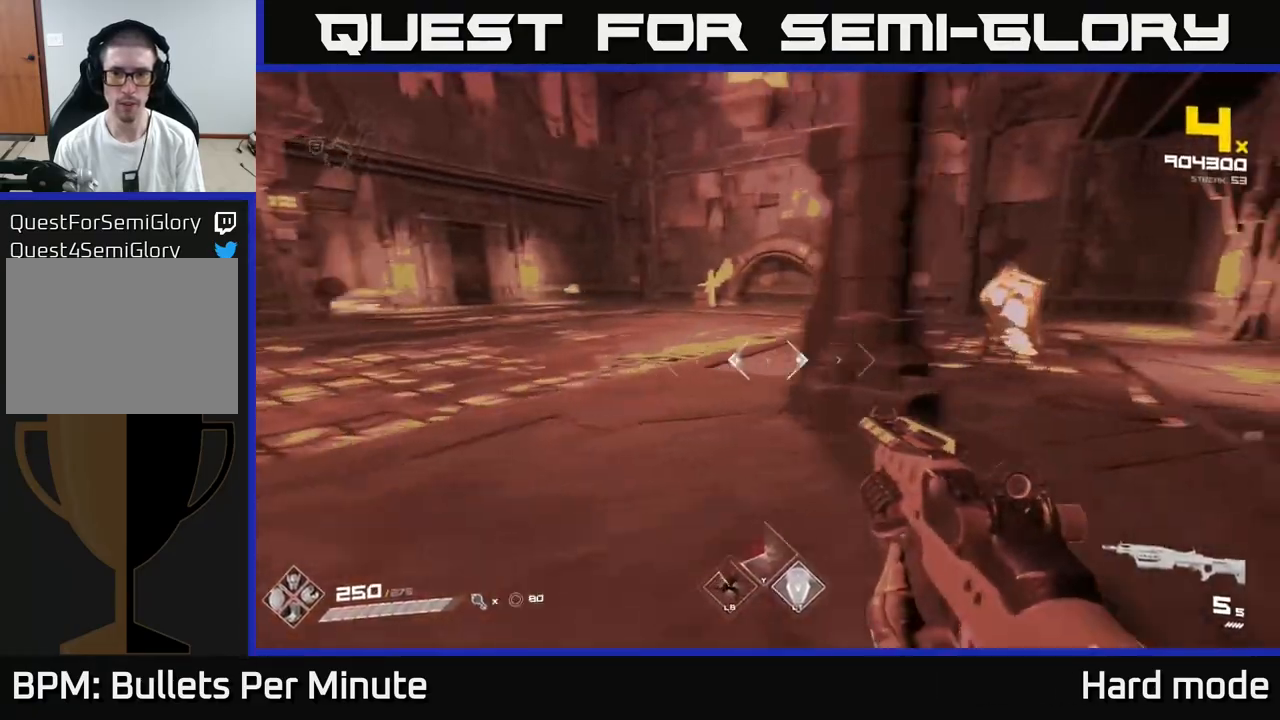
{"buttons": [], "left_stick": "right", "right_stick": "left", "events": [[133, "right_stick", "left"], [167, "L1", "up"]]}
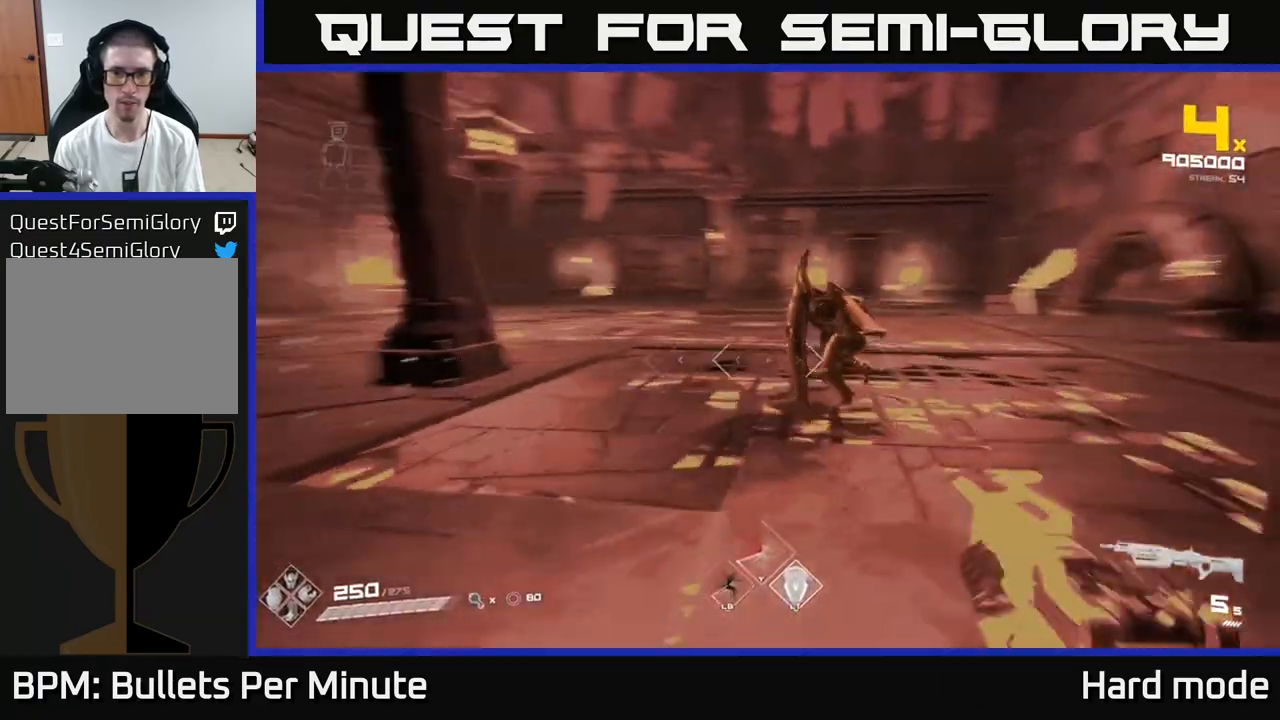
{"buttons": [], "left_stick": "center", "right_stick": "center", "events": [[100, "right_stick", "center"], [150, "left_stick", "center"], [167, "right_stick", "up-left"], [183, "R2", "down"], [283, "left_stick", "right"], [283, "right_stick", "center"], [300, "R2", "up"], [400, "left_stick", "center"]]}
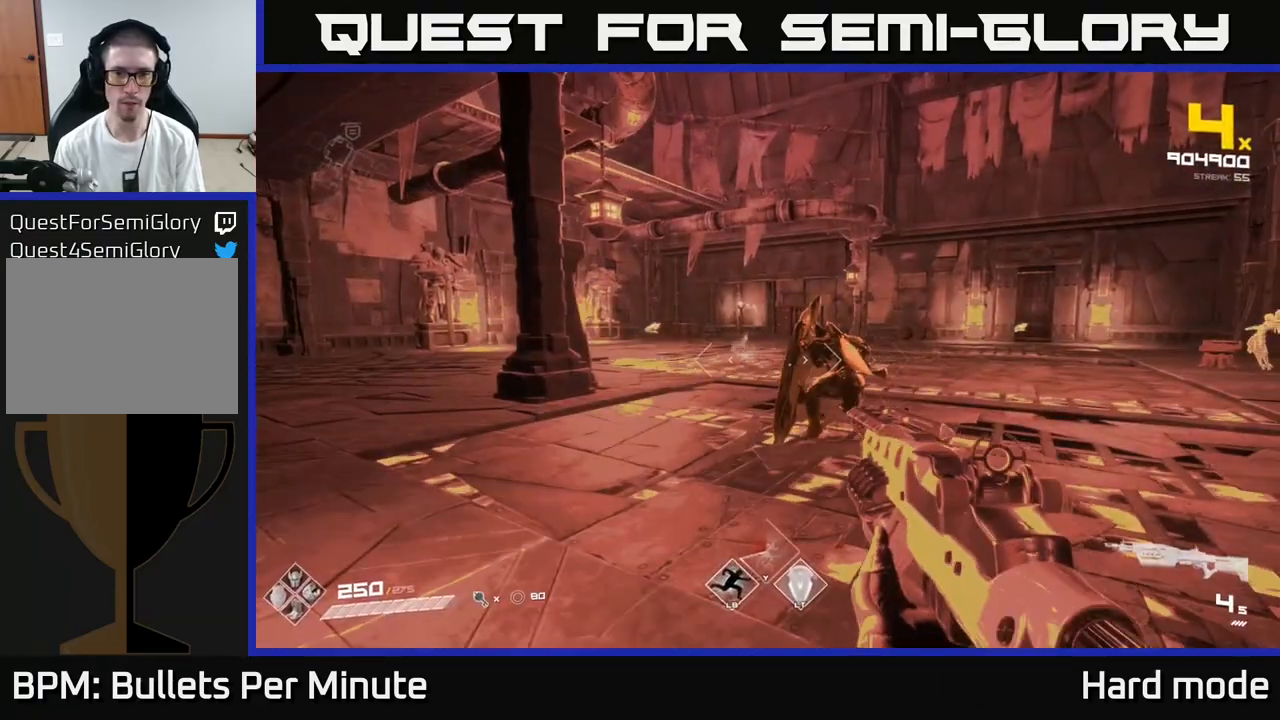
{"buttons": [], "left_stick": "right", "right_stick": "center", "events": [[50, "left_stick", "right"], [83, "R2", "down"], [167, "R2", "up"], [233, "left_stick", "center"], [400, "R2", "down"], [467, "R2", "up"], [467, "left_stick", "right"]]}
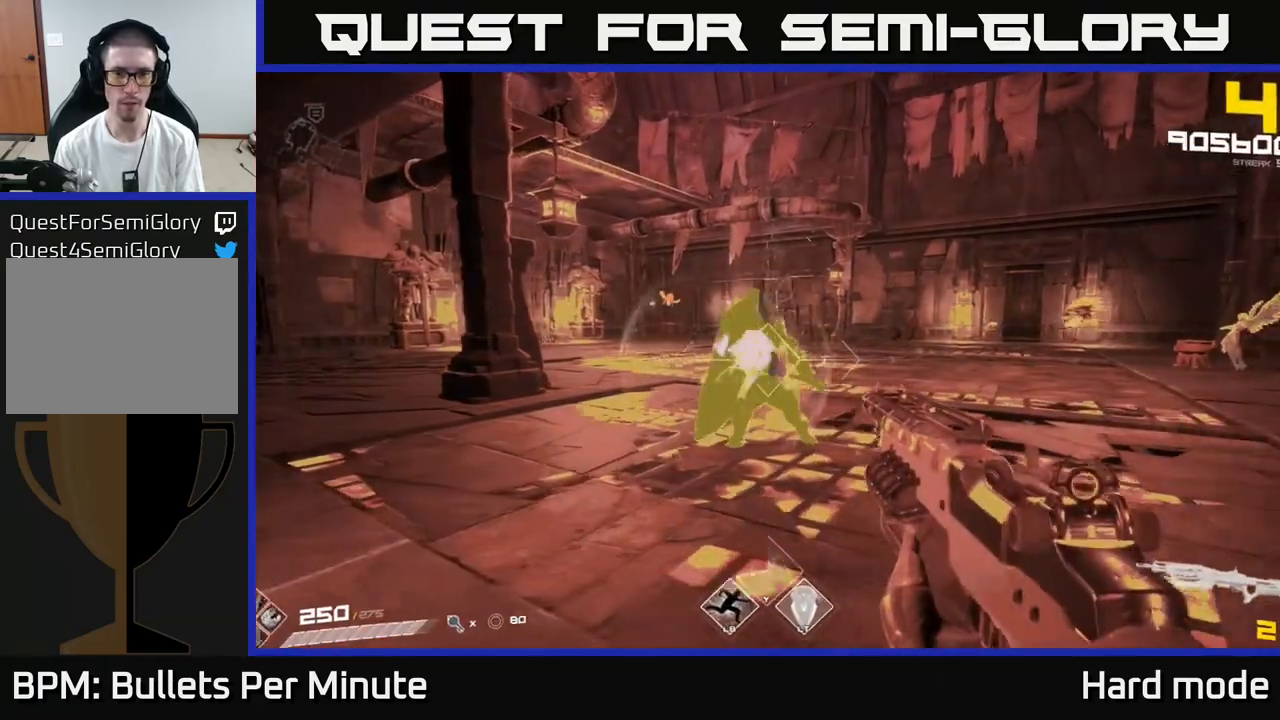
{"buttons": [], "left_stick": "right", "right_stick": "center", "events": [[200, "left_stick", "center"], [217, "right_stick", "up-left"], [283, "left_stick", "right"], [333, "right_stick", "center"]]}
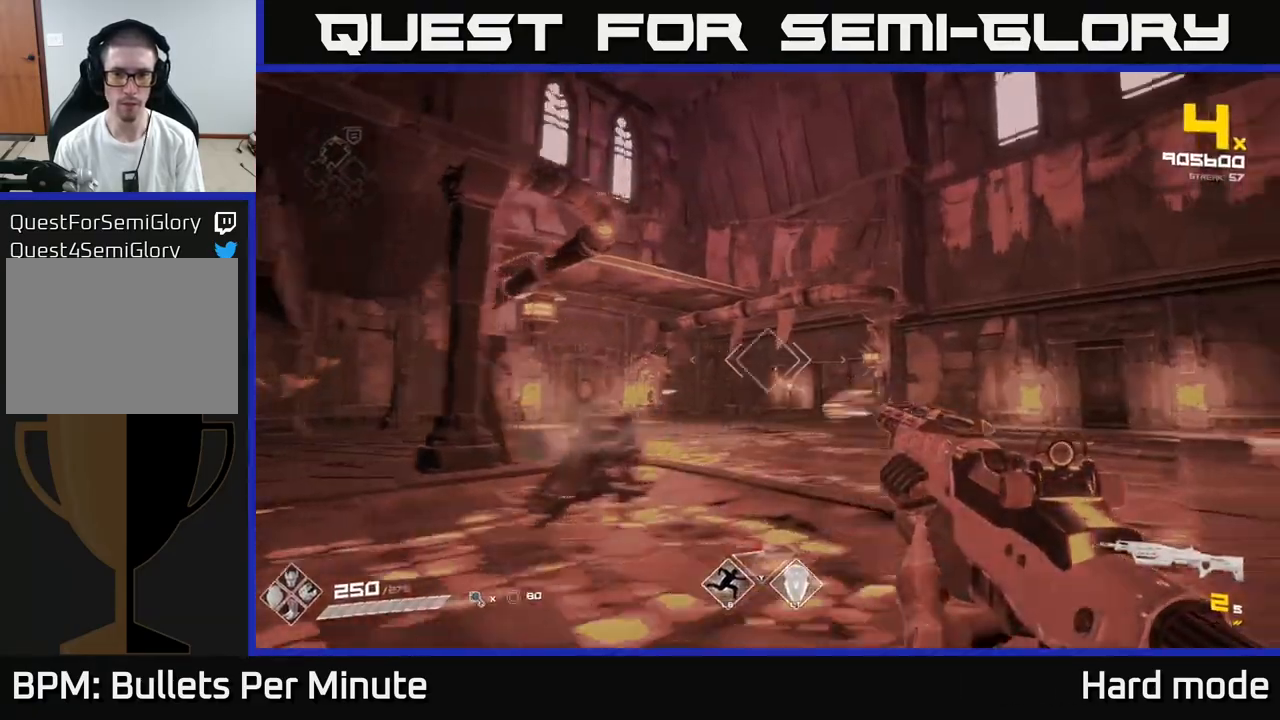
{"buttons": ["R2"], "left_stick": "right", "right_stick": "left", "events": [[67, "right_stick", "right"], [100, "left_stick", "center"], [117, "R2", "down"], [133, "right_stick", "center"], [200, "R2", "up"], [283, "right_stick", "left"], [400, "R2", "down"], [433, "left_stick", "right"]]}
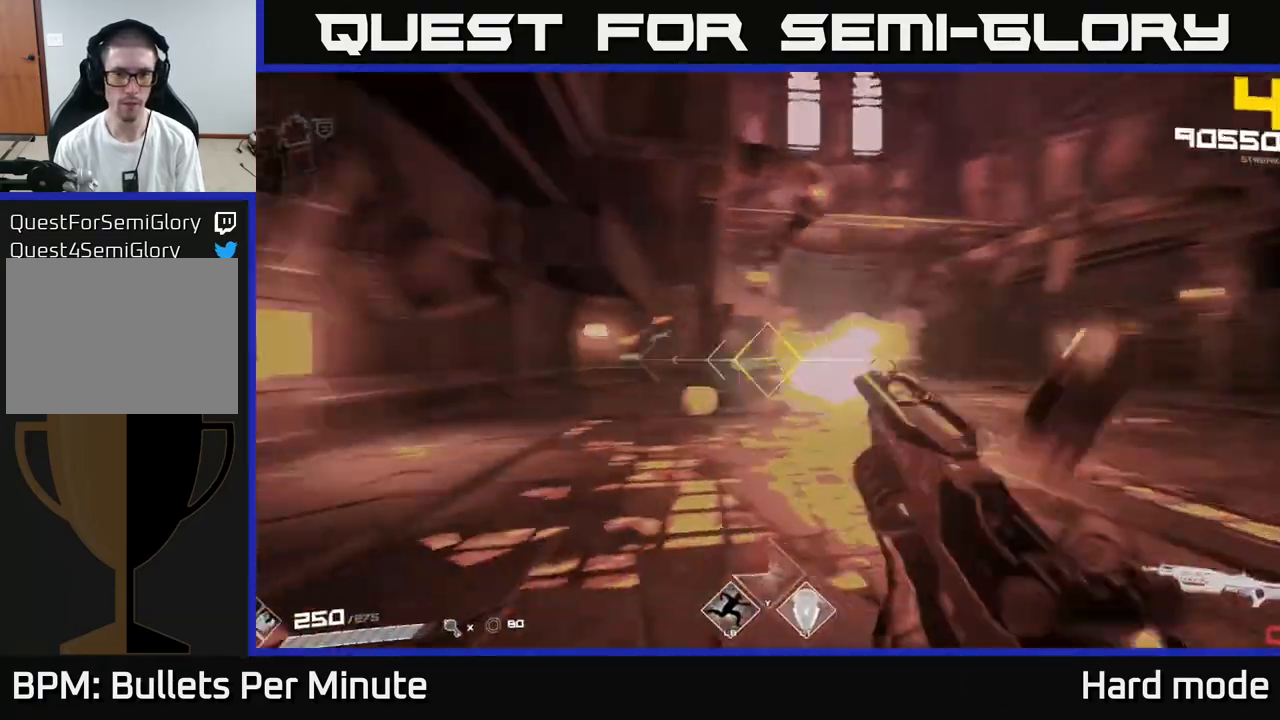
{"buttons": [], "left_stick": "center", "right_stick": "center", "events": [[17, "R2", "up"], [33, "left_stick", "center"], [83, "left_stick", "right"], [100, "right_stick", "center"], [200, "left_stick", "center"], [317, "R1", "down"], [333, "left_stick", "right"], [433, "R1", "up"], [467, "left_stick", "center"]]}
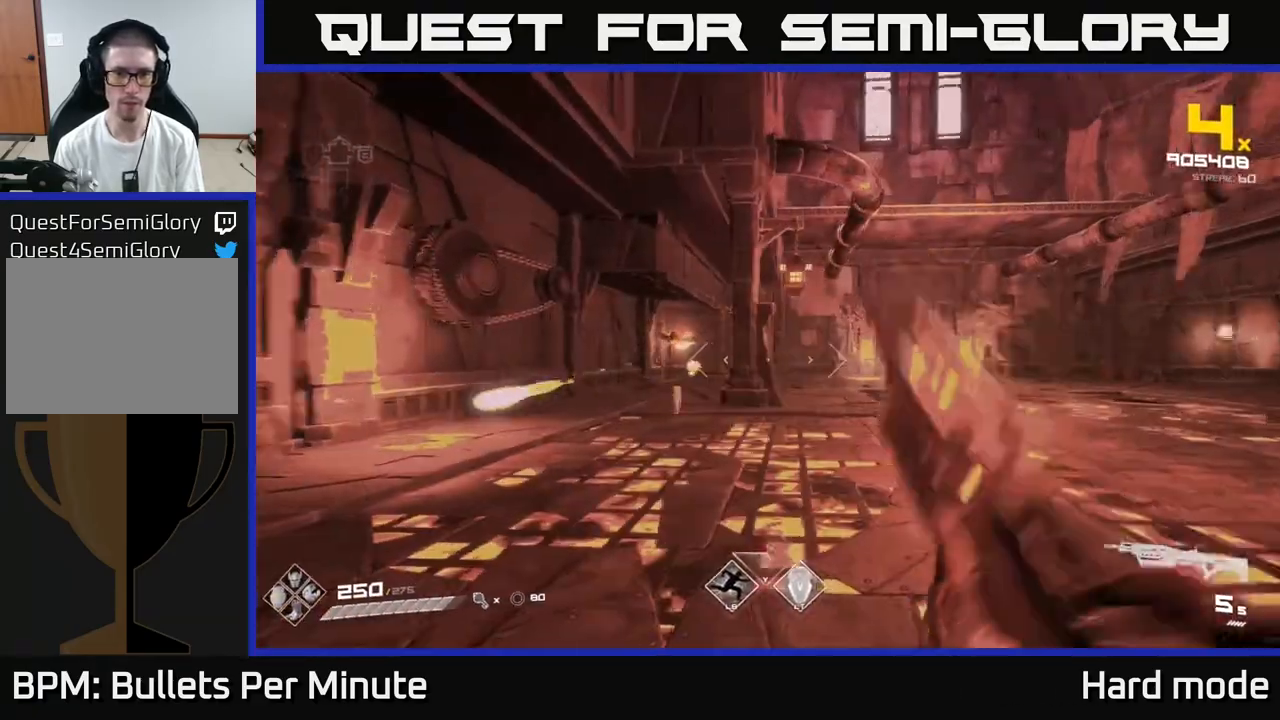
{"buttons": ["R2"], "left_stick": "center", "right_stick": "center", "events": [[50, "right_stick", "up-left"], [67, "left_stick", "up-left"], [167, "right_stick", "center"], [183, "R2", "down"], [200, "left_stick", "center"], [267, "R2", "up"], [283, "left_stick", "right"], [400, "left_stick", "center"], [433, "right_stick", "left"], [450, "R2", "down"], [500, "right_stick", "center"]]}